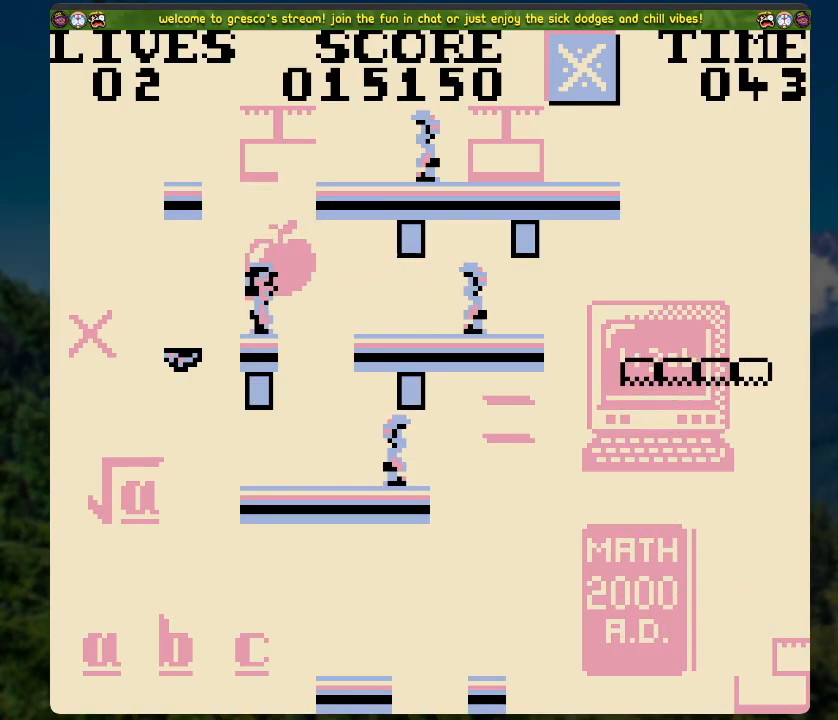
Gameplay with a controller (Xbox layout); each line is a JSON object with the inputs held at the frame after it. "events" lists button and stick changes between this image and that frame as [ms after this image, input, new state], when the widget could be followed in between.
{"buttons": [], "left_stick": "center", "right_stick": "center", "events": []}
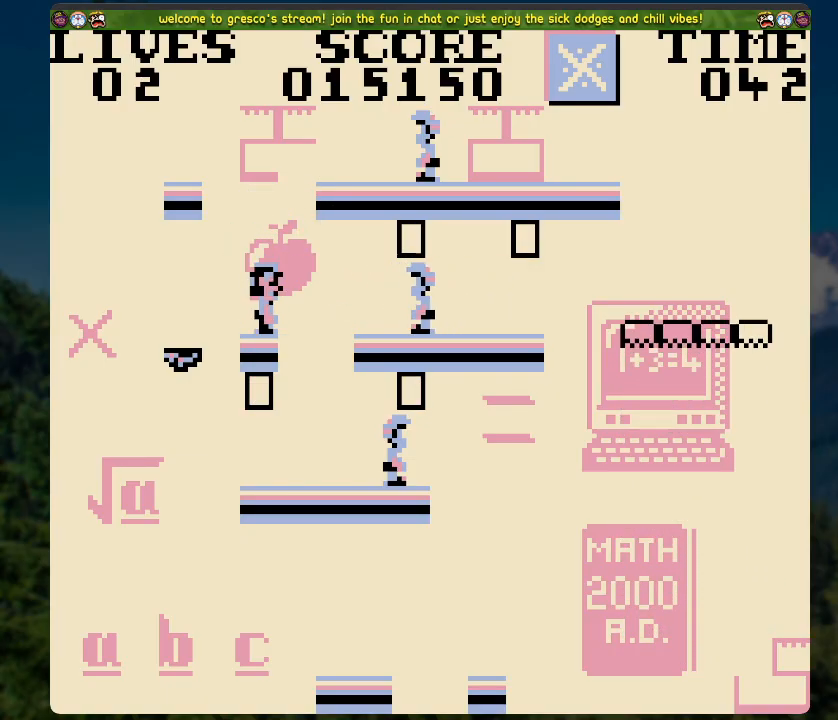
{"buttons": [], "left_stick": "center", "right_stick": "center", "events": []}
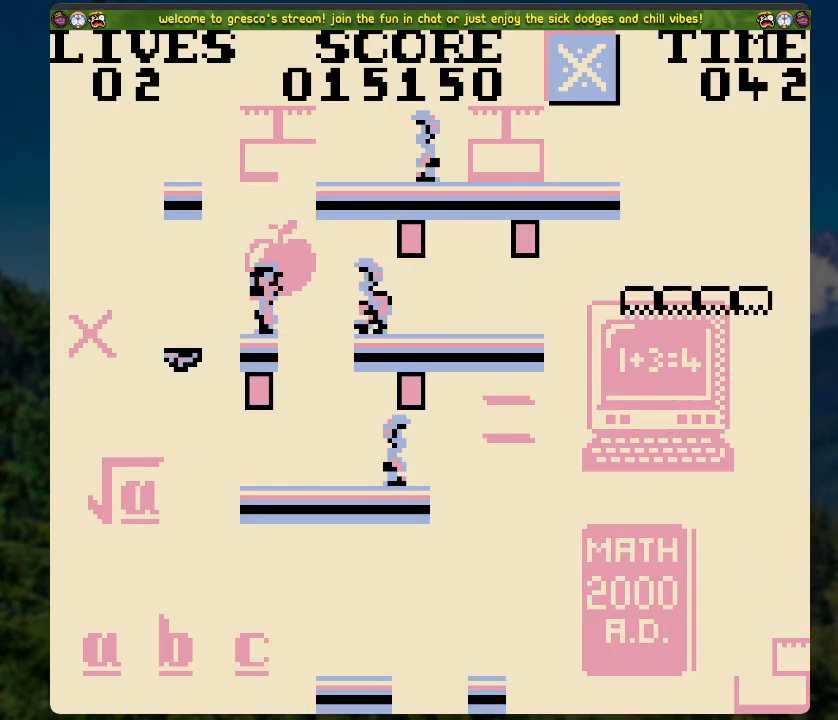
{"buttons": [], "left_stick": "center", "right_stick": "center", "events": []}
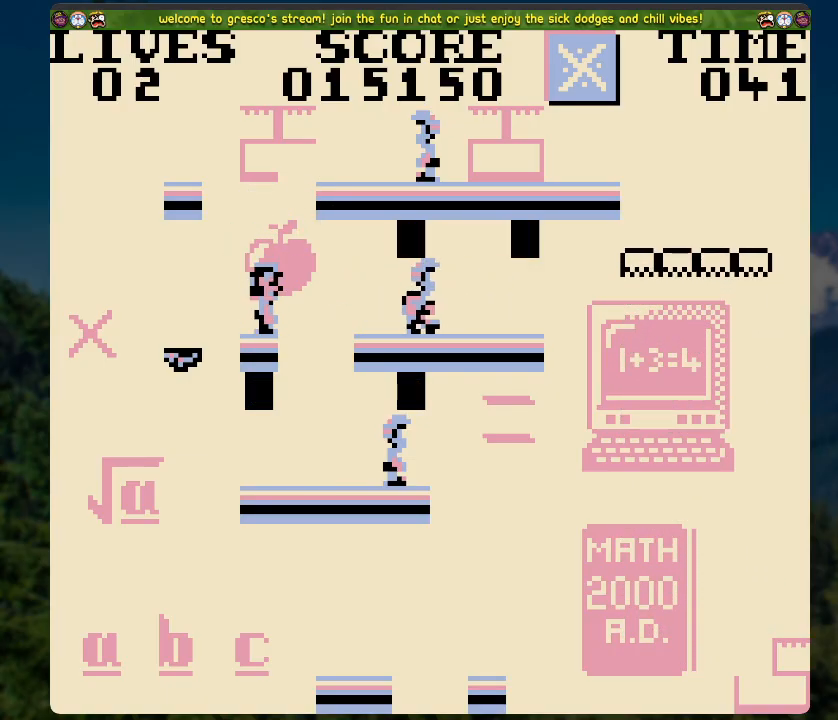
{"buttons": [], "left_stick": "center", "right_stick": "center", "events": []}
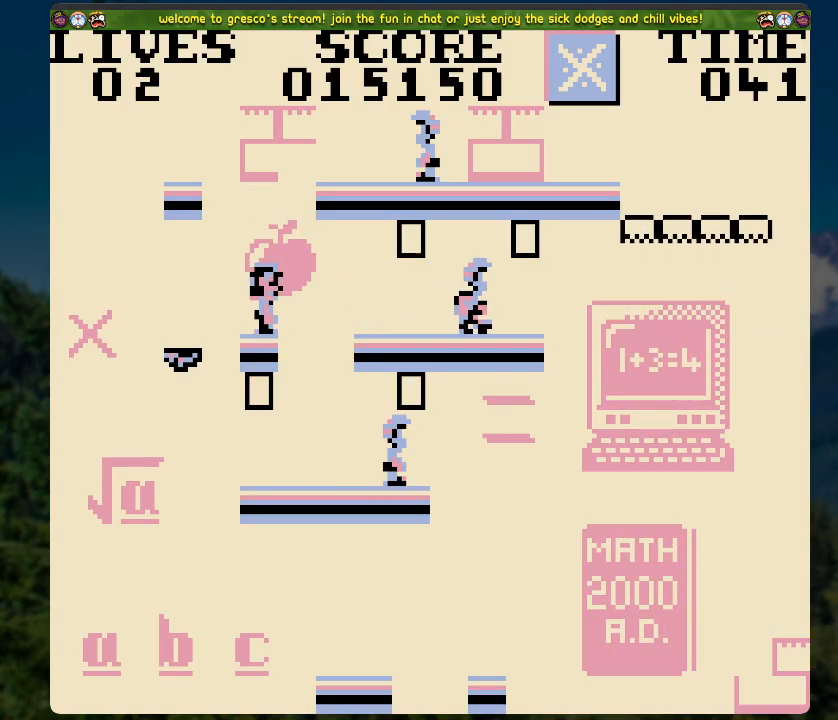
{"buttons": [], "left_stick": "center", "right_stick": "center", "events": []}
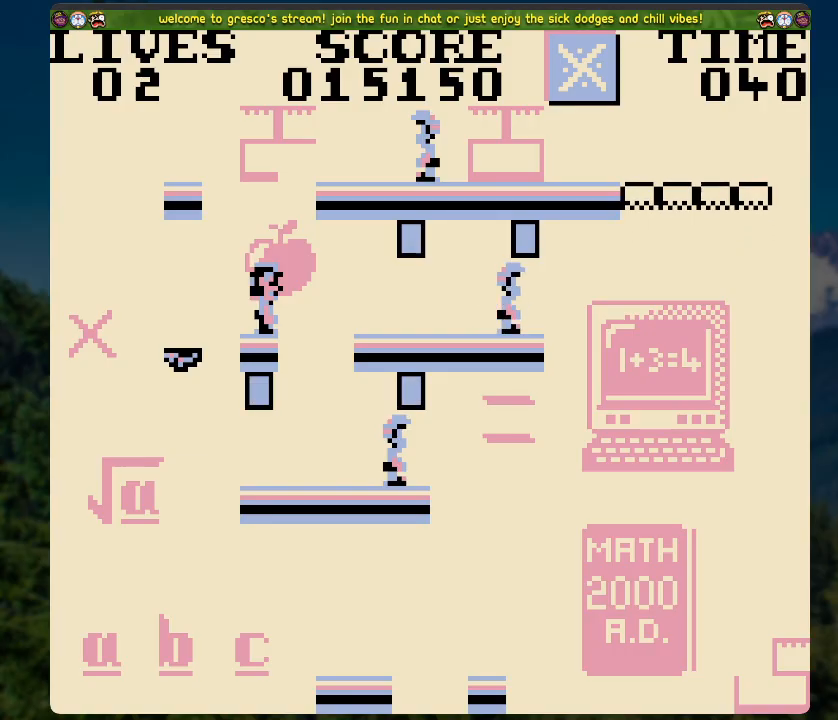
{"buttons": ["DPAD_RIGHT"], "left_stick": "center", "right_stick": "center", "events": [[251, "DPAD_RIGHT", "down"], [368, "A", "down"], [435, "A", "up"]]}
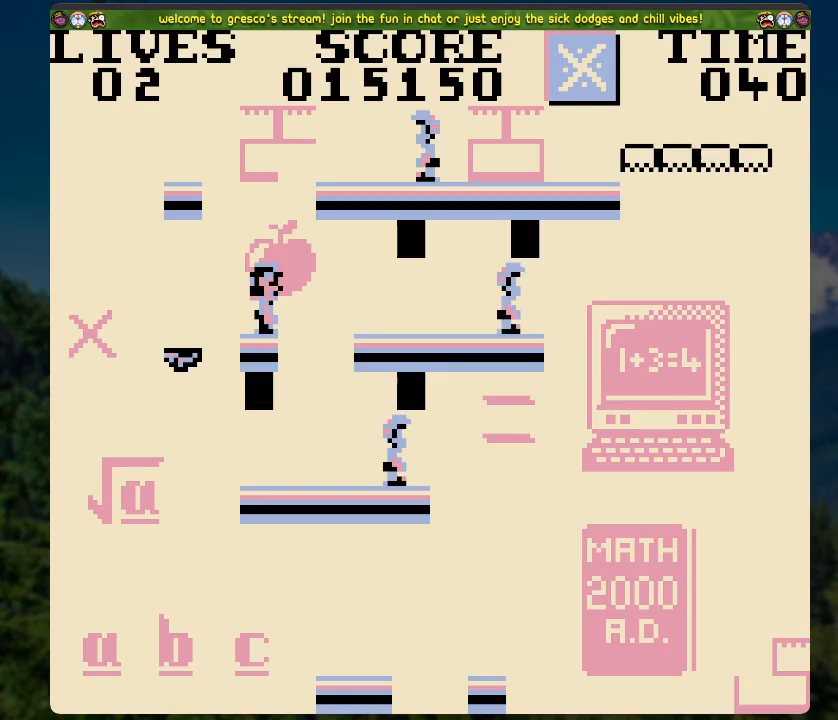
{"buttons": [], "left_stick": "center", "right_stick": "center", "events": [[33, "DPAD_RIGHT", "up"], [200, "DPAD_LEFT", "down"], [301, "DPAD_LEFT", "up"]]}
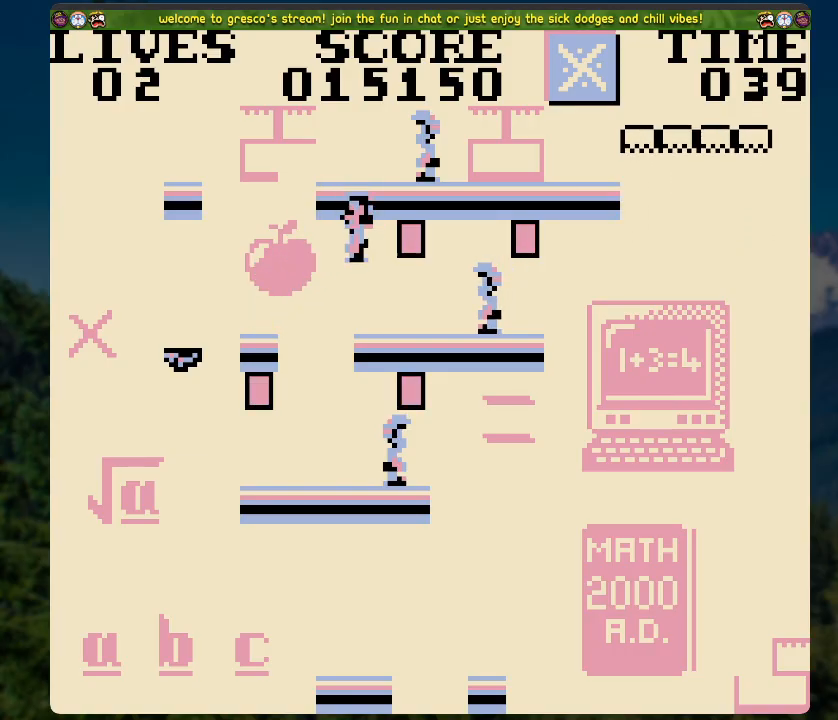
{"buttons": ["A", "DPAD_LEFT"], "left_stick": "center", "right_stick": "center", "events": [[401, "DPAD_LEFT", "down"], [468, "A", "down"]]}
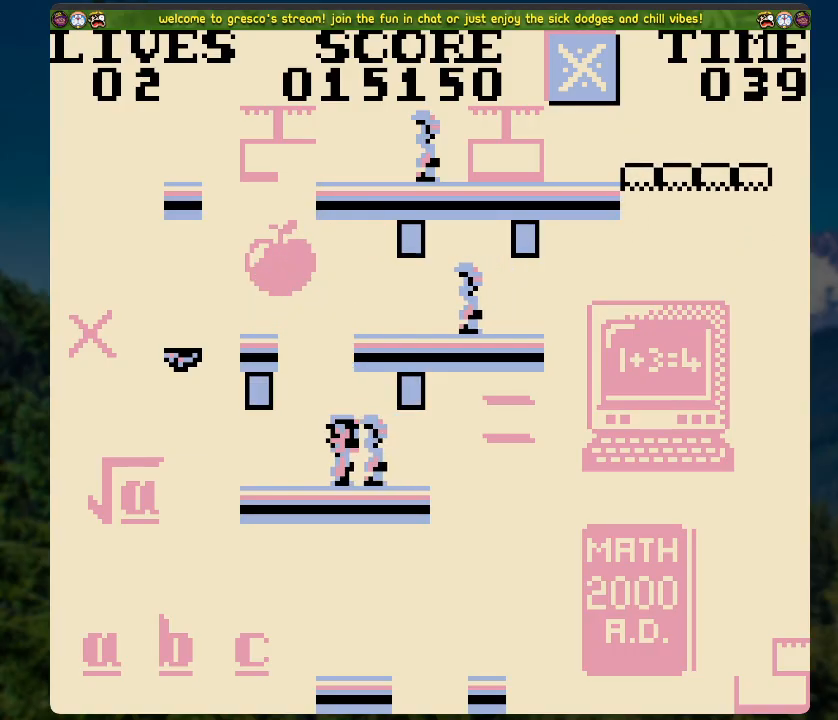
{"buttons": ["A", "DPAD_LEFT"], "left_stick": "center", "right_stick": "center", "events": [[201, "A", "up"], [468, "A", "down"]]}
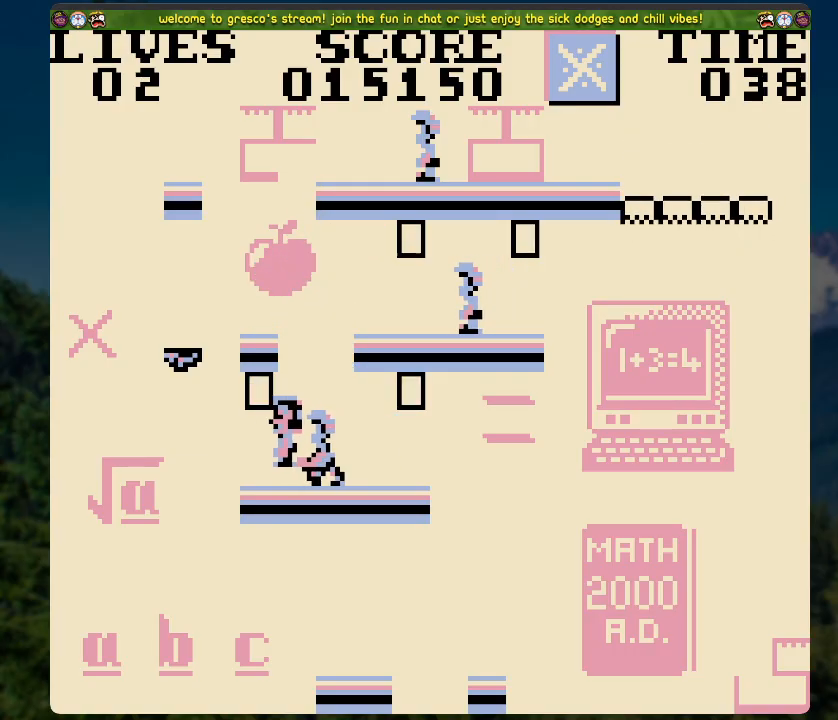
{"buttons": ["DPAD_RIGHT"], "left_stick": "center", "right_stick": "center", "events": [[117, "DPAD_LEFT", "up"], [201, "DPAD_RIGHT", "down"], [268, "A", "up"]]}
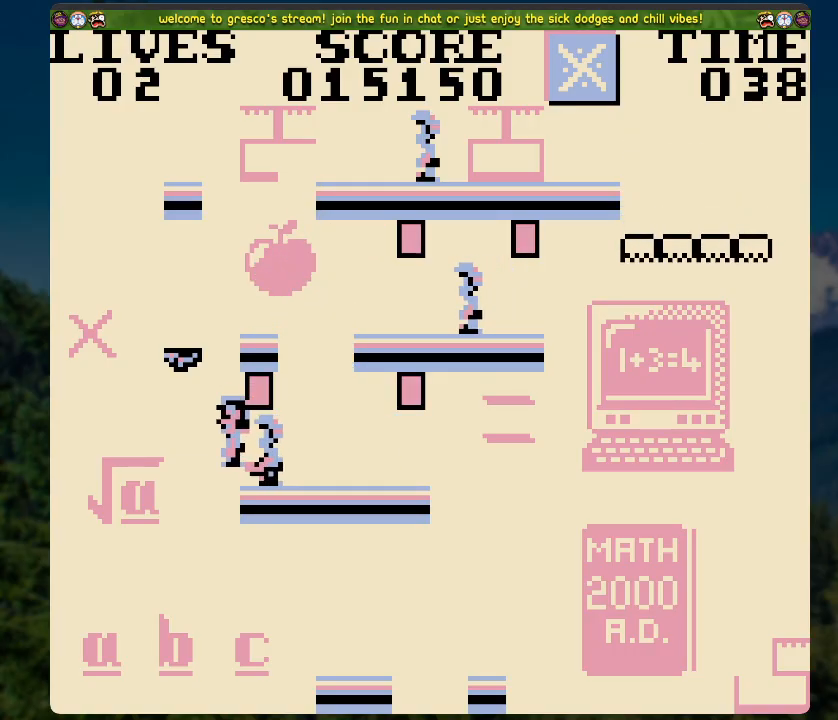
{"buttons": ["A", "DPAD_RIGHT"], "left_stick": "center", "right_stick": "center", "events": [[184, "A", "down"]]}
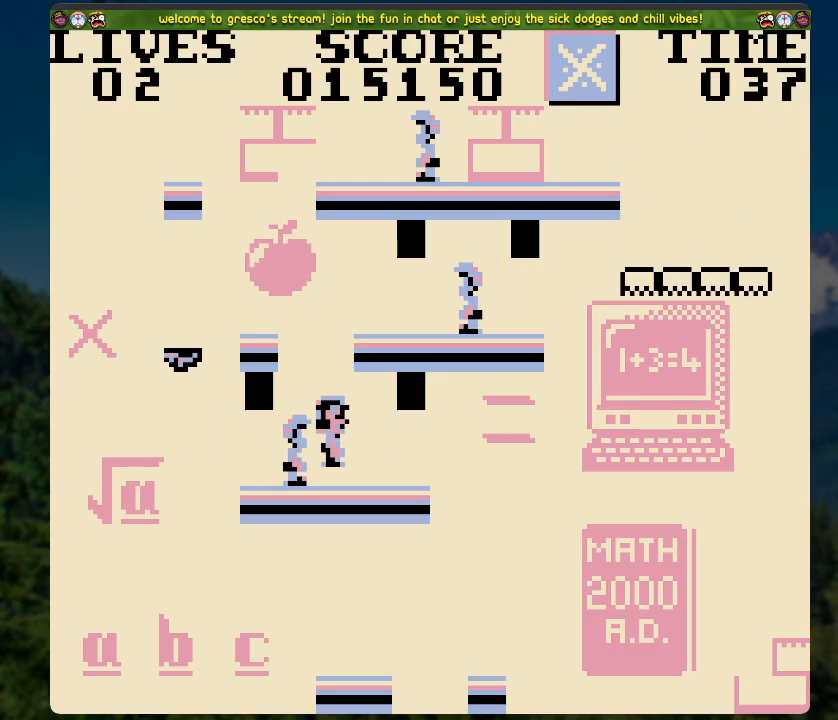
{"buttons": [], "left_stick": "center", "right_stick": "center", "events": [[67, "DPAD_RIGHT", "up"], [101, "A", "up"], [218, "A", "down"], [318, "DPAD_LEFT", "down"], [435, "DPAD_LEFT", "up"], [469, "A", "up"]]}
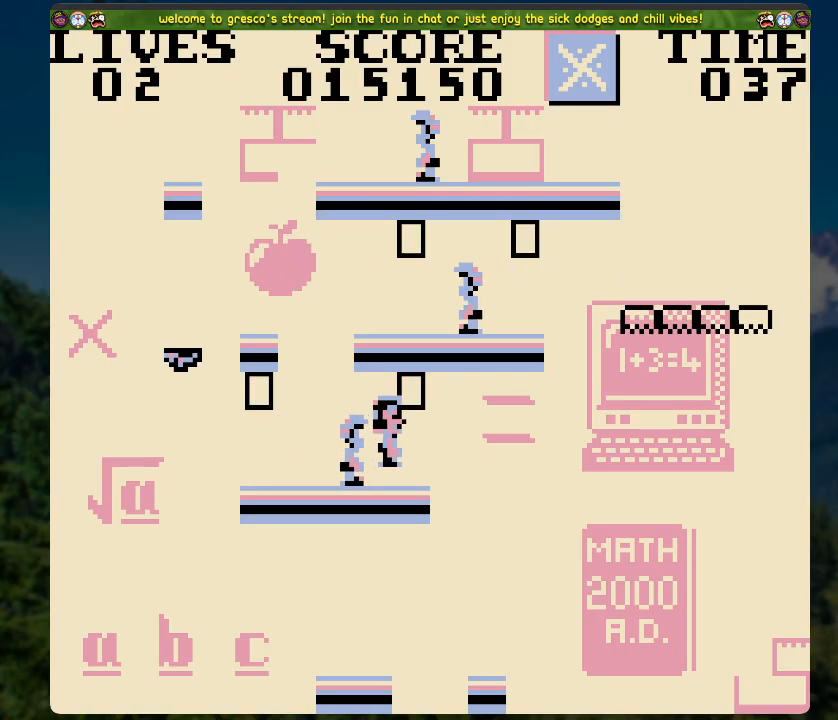
{"buttons": [], "left_stick": "center", "right_stick": "center", "events": []}
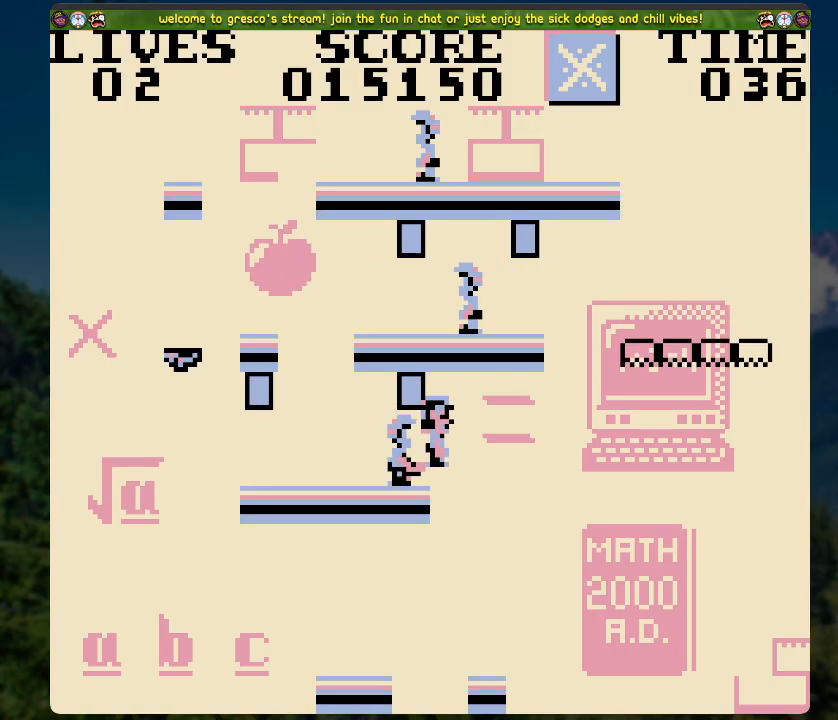
{"buttons": [], "left_stick": "center", "right_stick": "center", "events": [[251, "DPAD_RIGHT", "down"], [418, "DPAD_RIGHT", "up"]]}
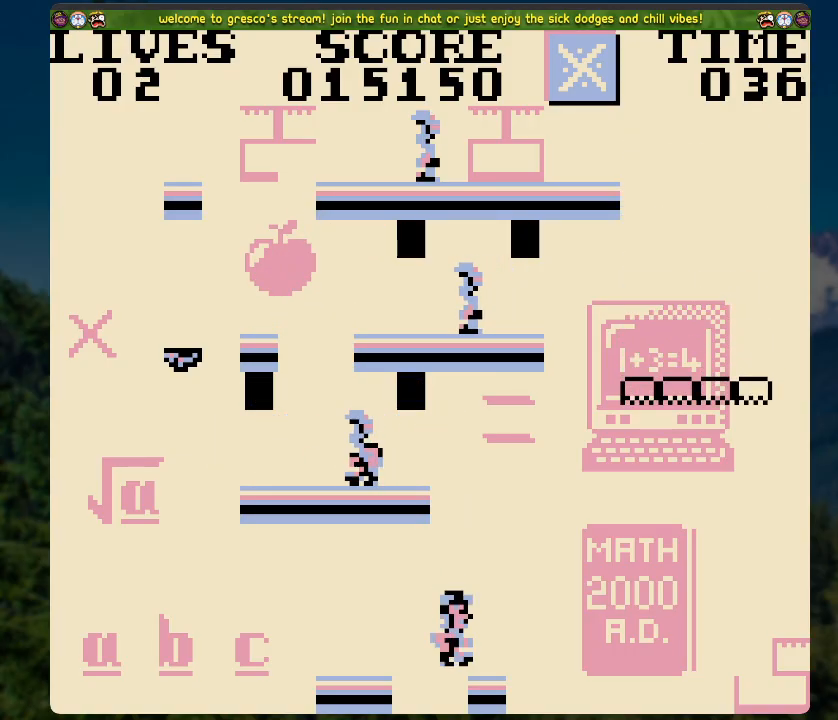
{"buttons": [], "left_stick": "center", "right_stick": "center", "events": []}
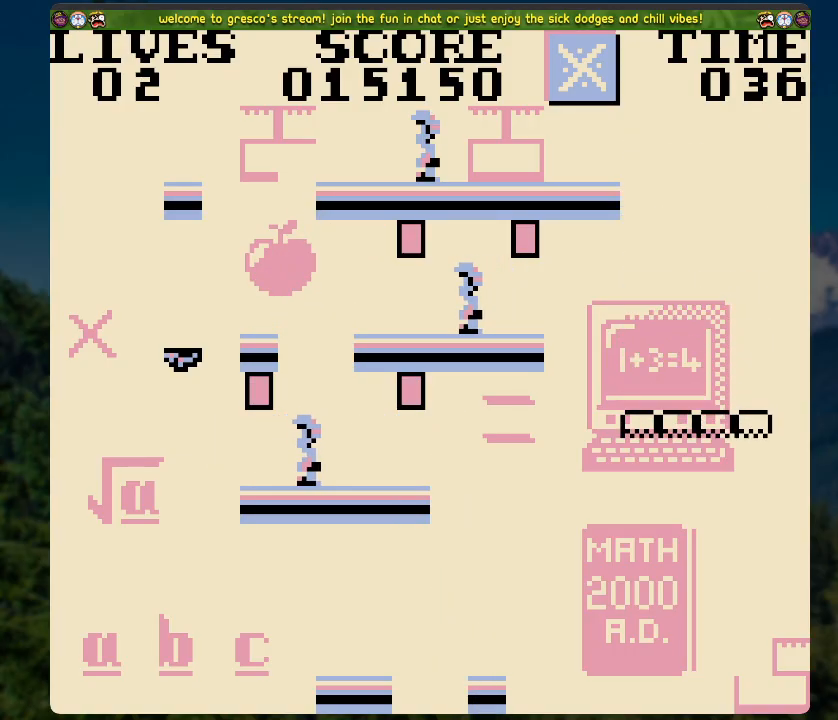
{"buttons": [], "left_stick": "center", "right_stick": "center", "events": []}
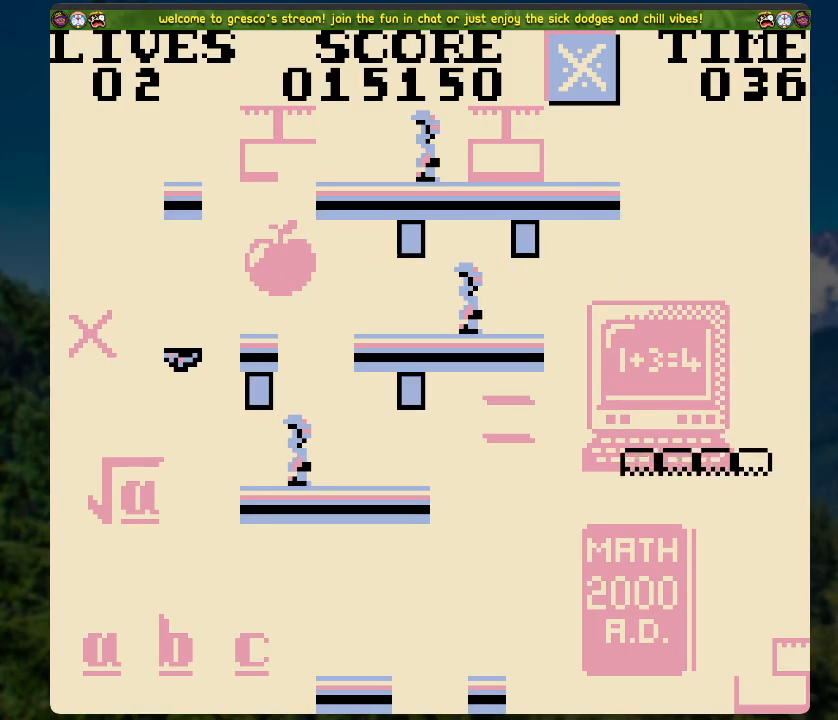
{"buttons": [], "left_stick": "center", "right_stick": "center", "events": []}
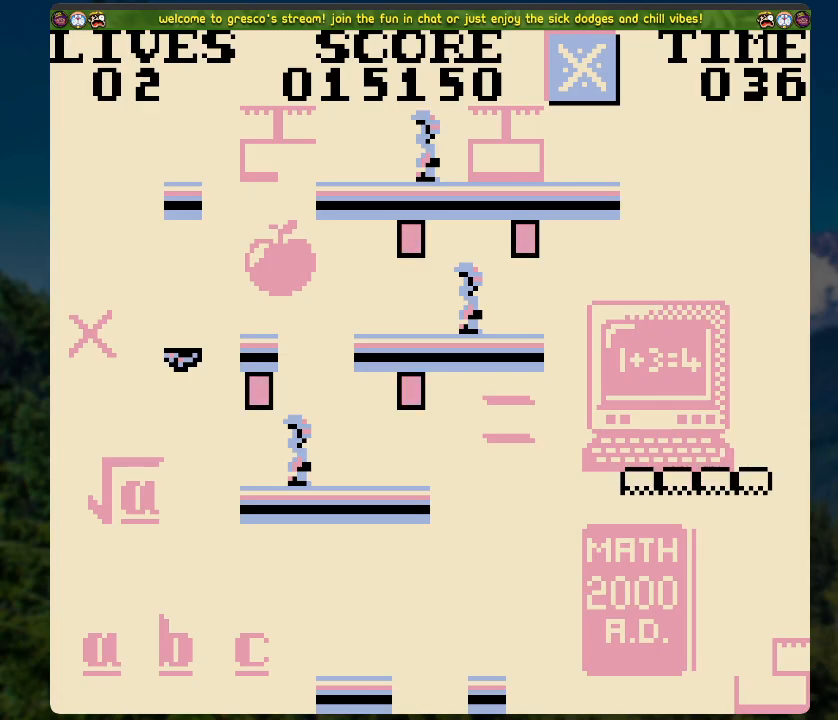
{"buttons": [], "left_stick": "center", "right_stick": "center", "events": []}
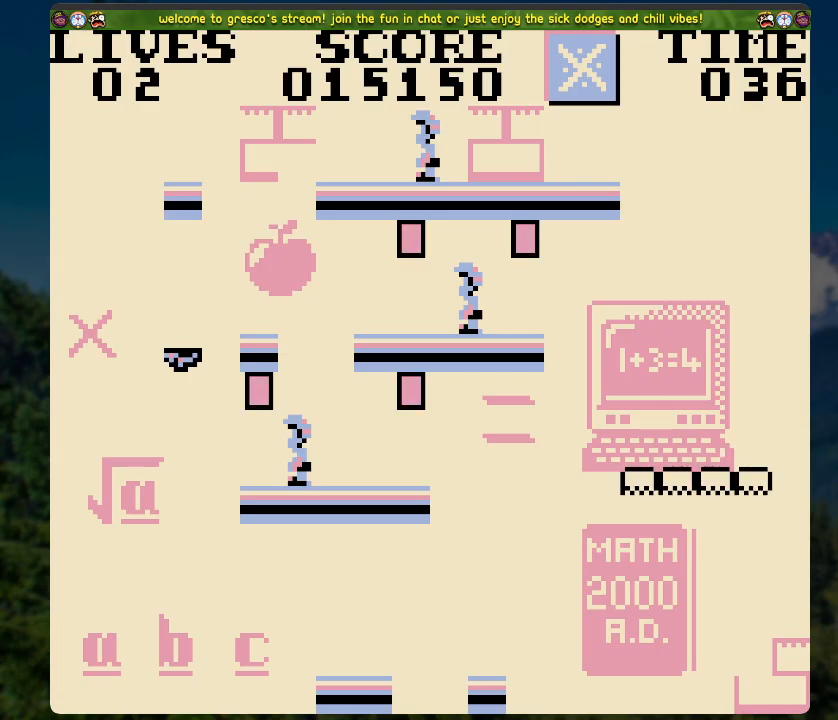
{"buttons": [], "left_stick": "center", "right_stick": "center", "events": []}
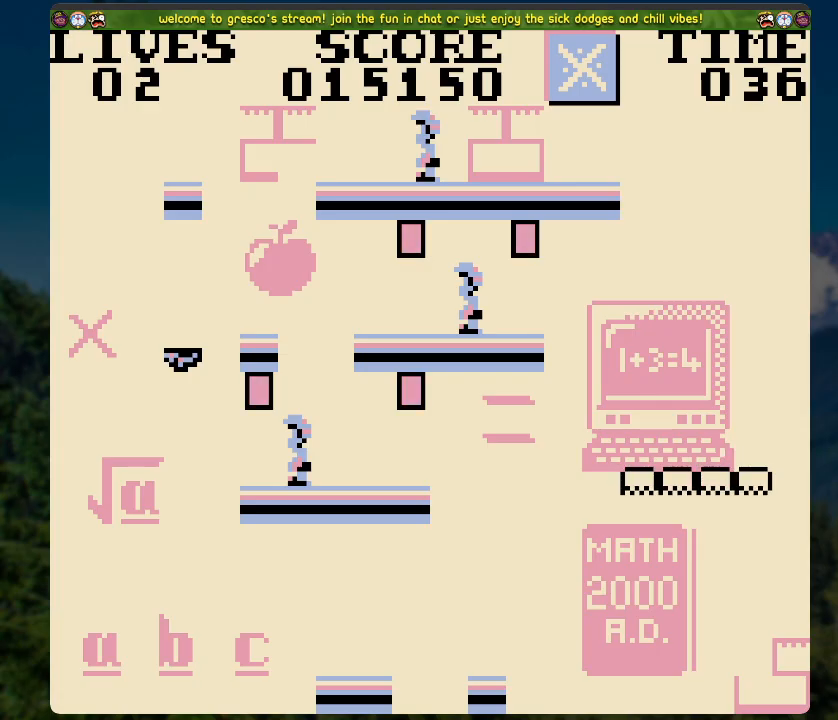
{"buttons": [], "left_stick": "center", "right_stick": "center", "events": []}
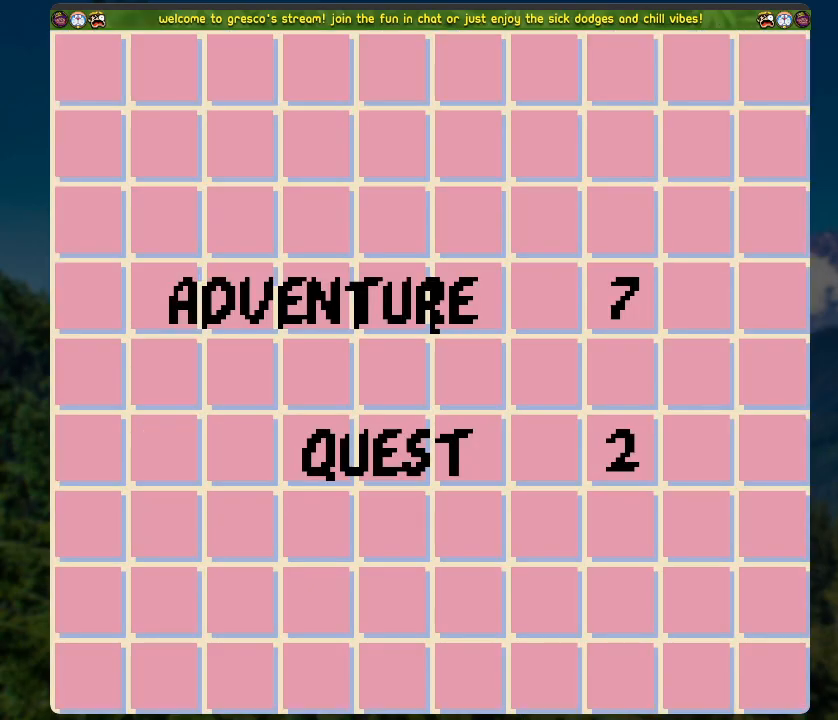
{"buttons": ["A"], "left_stick": "center", "right_stick": "center", "events": [[352, "A", "down"]]}
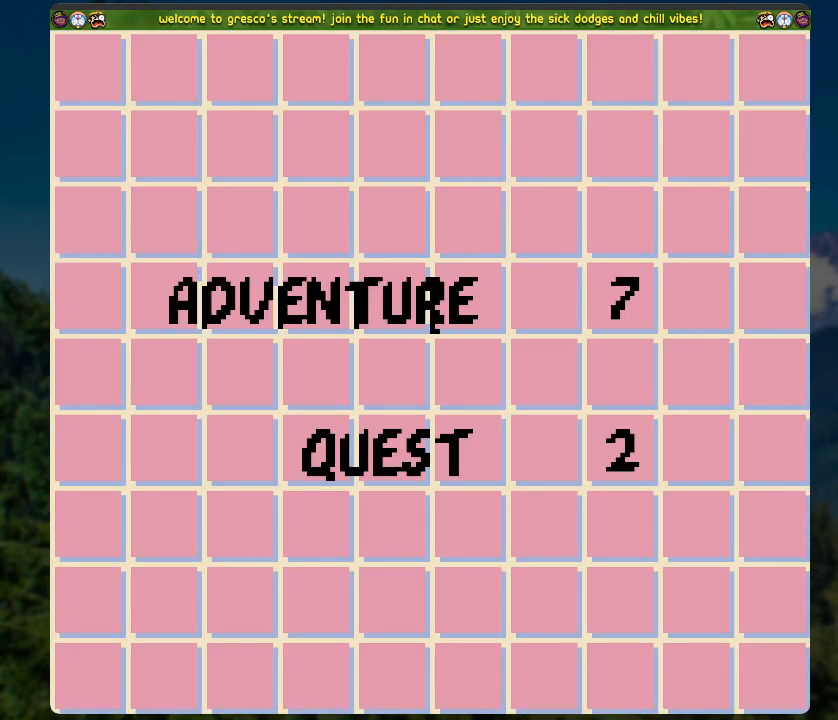
{"buttons": [], "left_stick": "center", "right_stick": "center", "events": [[51, "A", "up"]]}
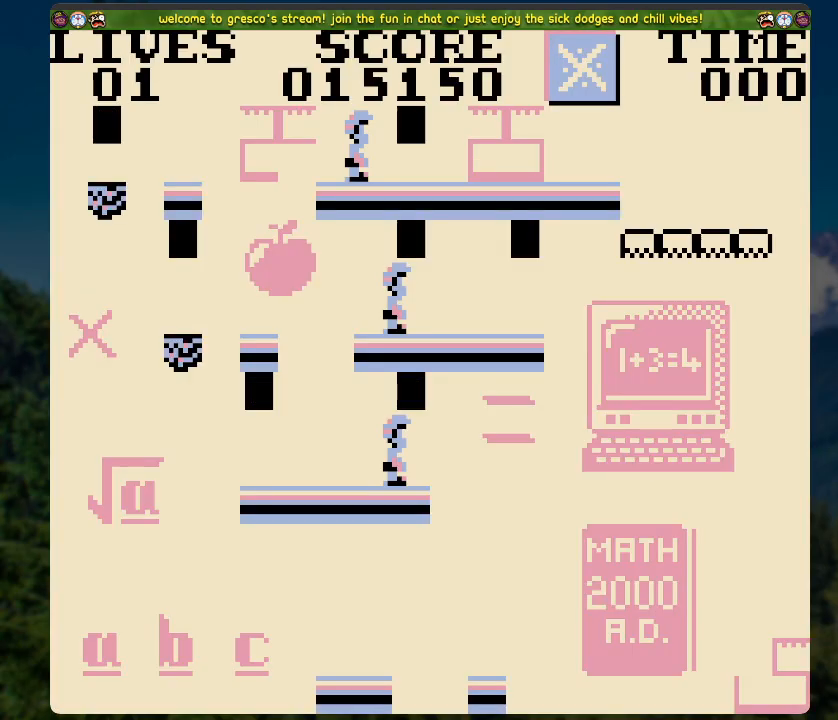
{"buttons": [], "left_stick": "center", "right_stick": "center", "events": []}
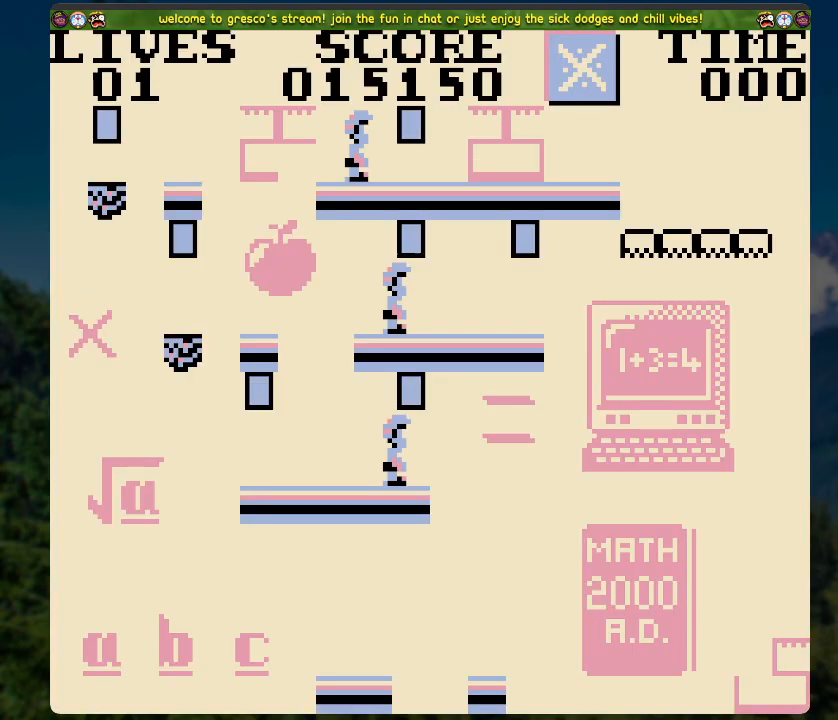
{"buttons": [], "left_stick": "center", "right_stick": "center", "events": []}
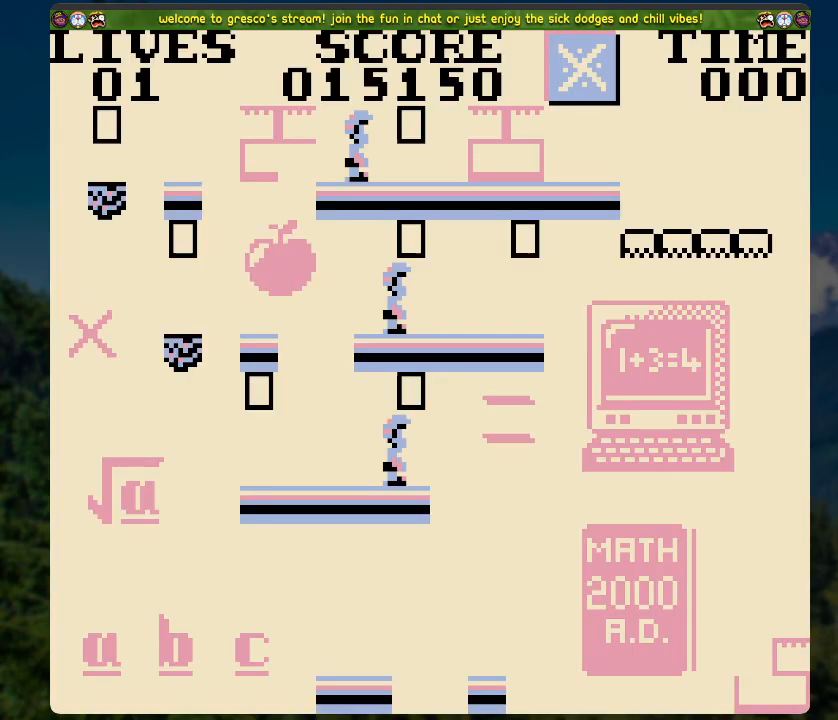
{"buttons": [], "left_stick": "center", "right_stick": "center", "events": []}
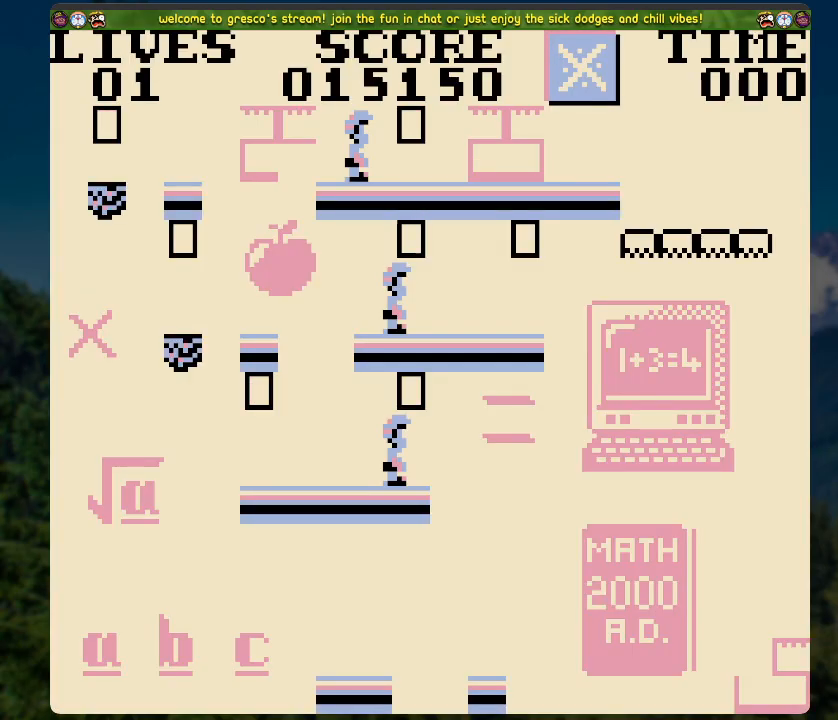
{"buttons": [], "left_stick": "center", "right_stick": "center", "events": []}
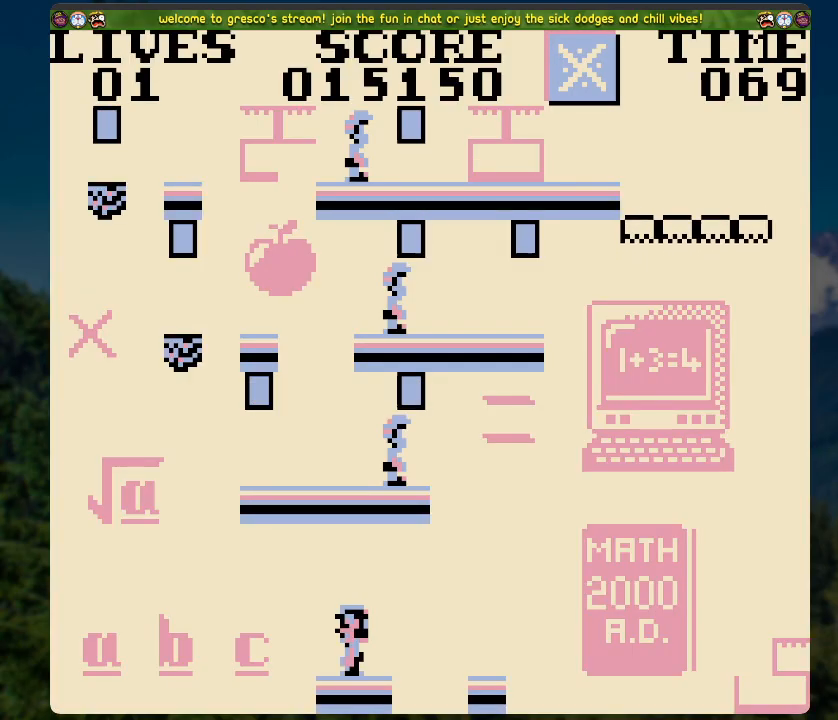
{"buttons": ["DPAD_RIGHT"], "left_stick": "center", "right_stick": "center", "events": [[469, "DPAD_RIGHT", "down"]]}
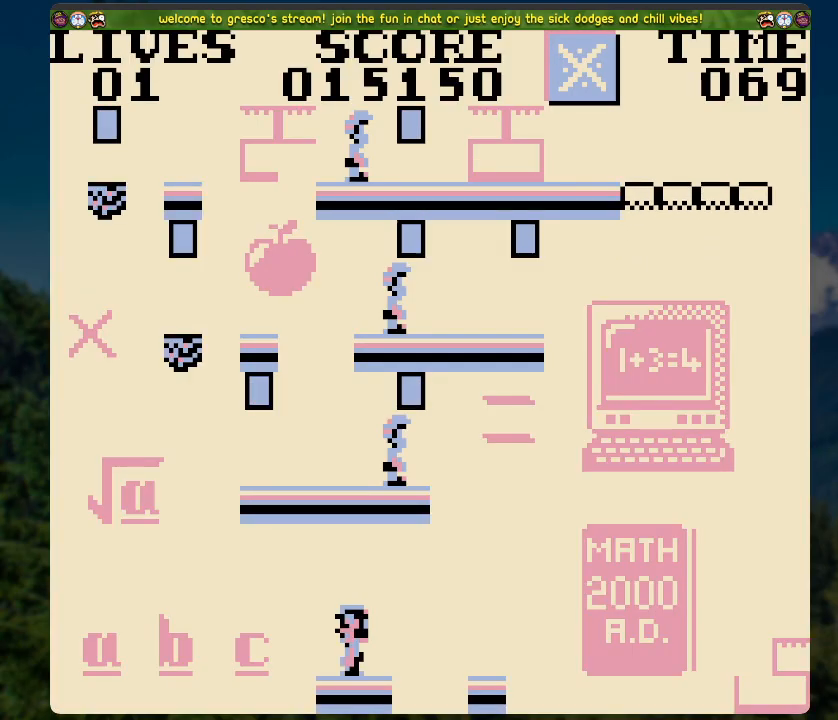
{"buttons": [], "left_stick": "center", "right_stick": "center", "events": [[33, "A", "down"], [100, "A", "up"], [368, "DPAD_RIGHT", "up"]]}